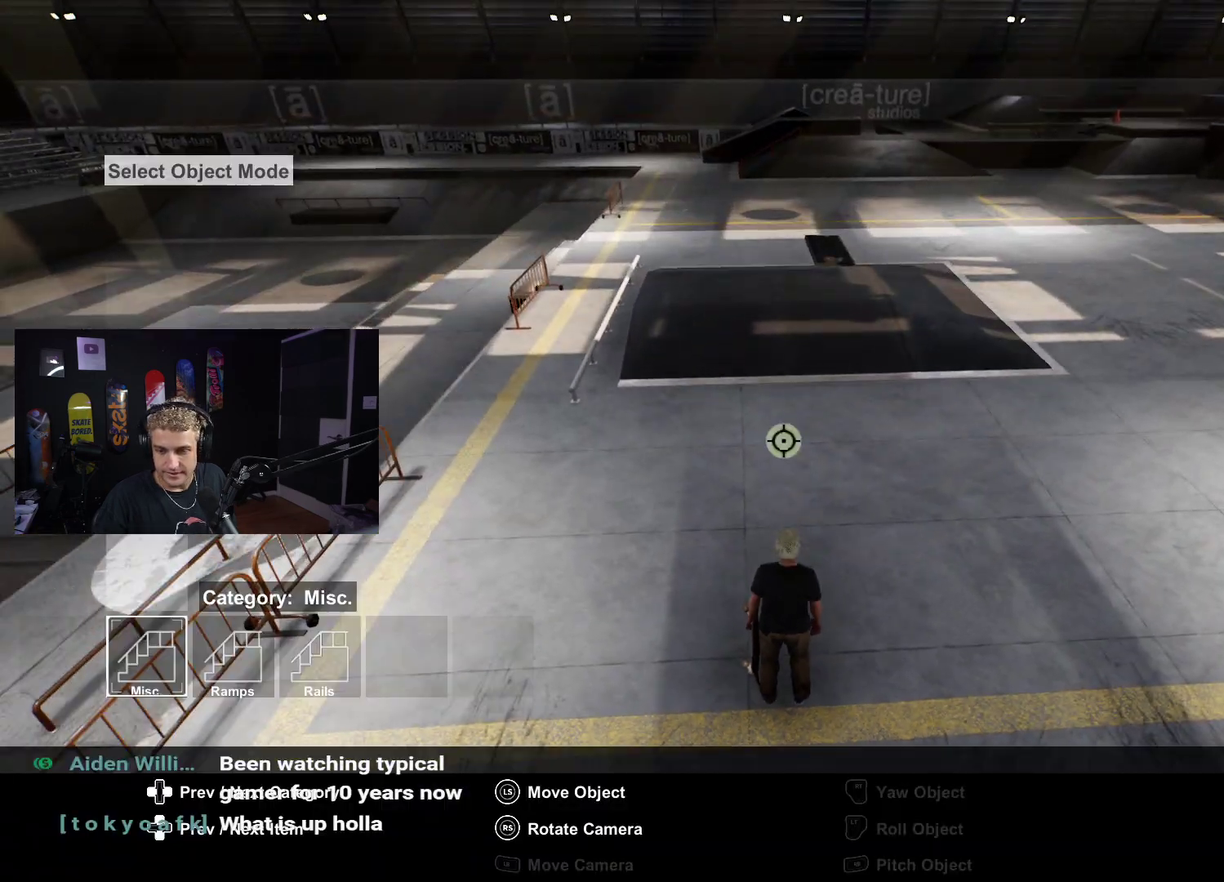
Gameplay with a controller (Xbox layout); each line is a JSON object with the inputs held at the frame after it. "events" lists button and stick changes between this image and that frame as [ms after this image, input, new state], when the widget could be followed in between.
{"buttons": [], "left_stick": "center", "right_stick": "center", "events": [[50, "B", "down"], [150, "B", "up"]]}
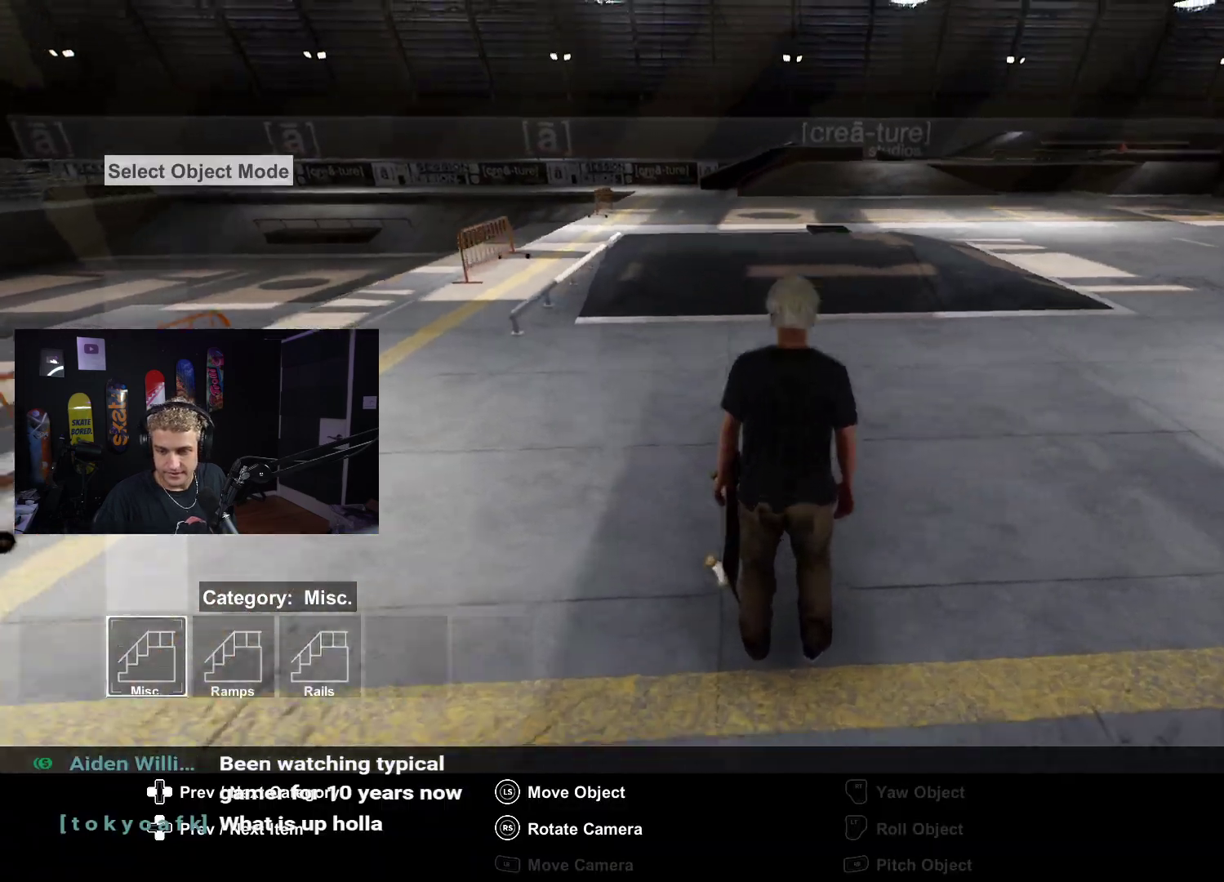
{"buttons": ["DPAD_UP"], "left_stick": "center", "right_stick": "center", "events": [[250, "DPAD_UP", "down"]]}
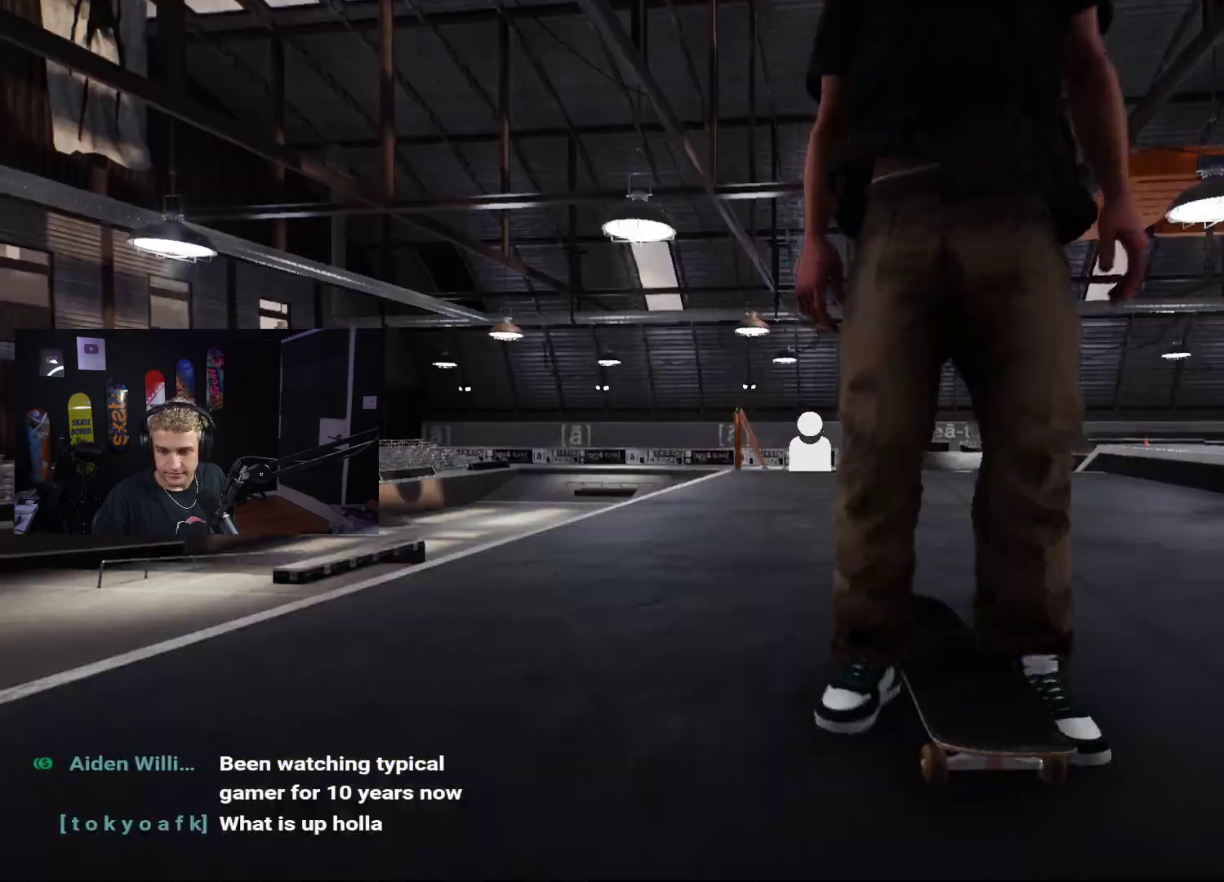
{"buttons": [], "left_stick": "center", "right_stick": "center", "events": [[250, "DPAD_UP", "up"]]}
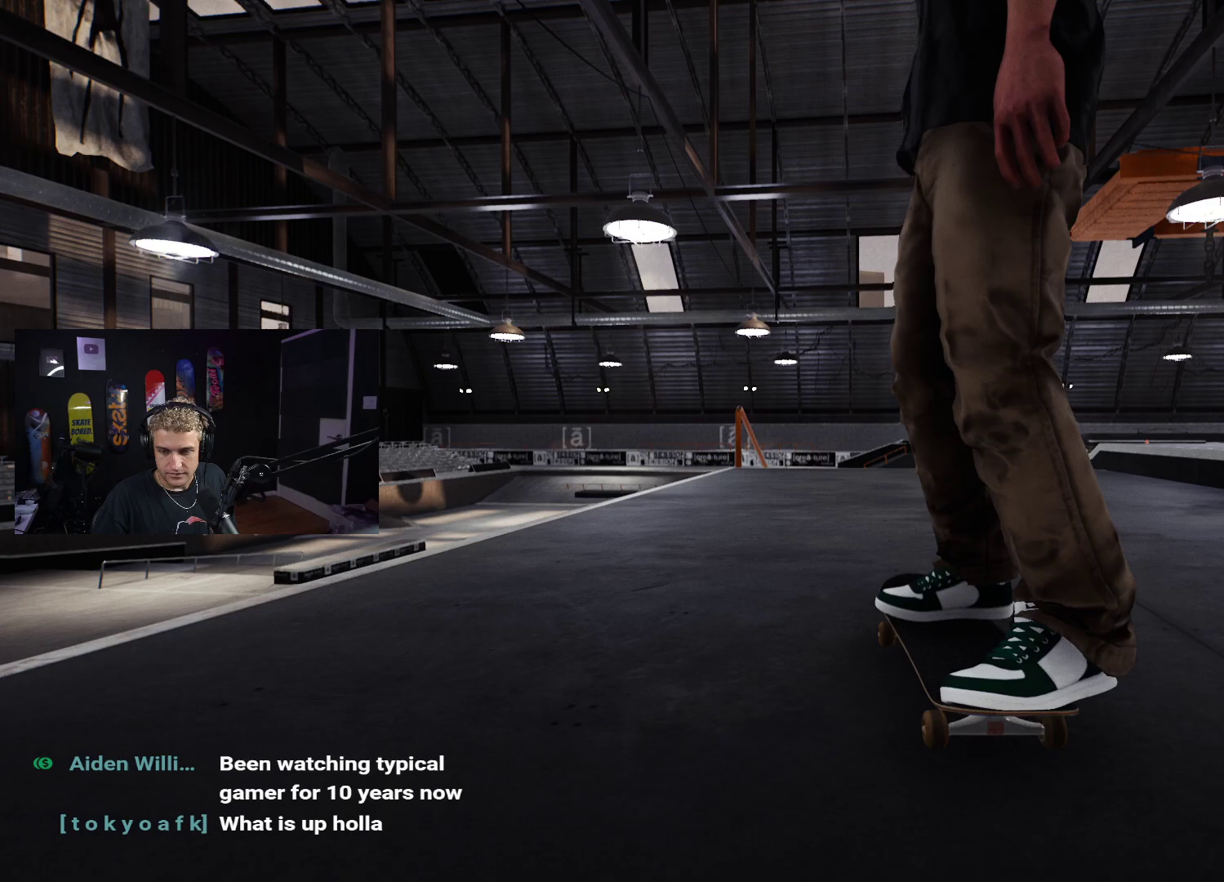
{"buttons": [], "left_stick": "center", "right_stick": "center", "events": []}
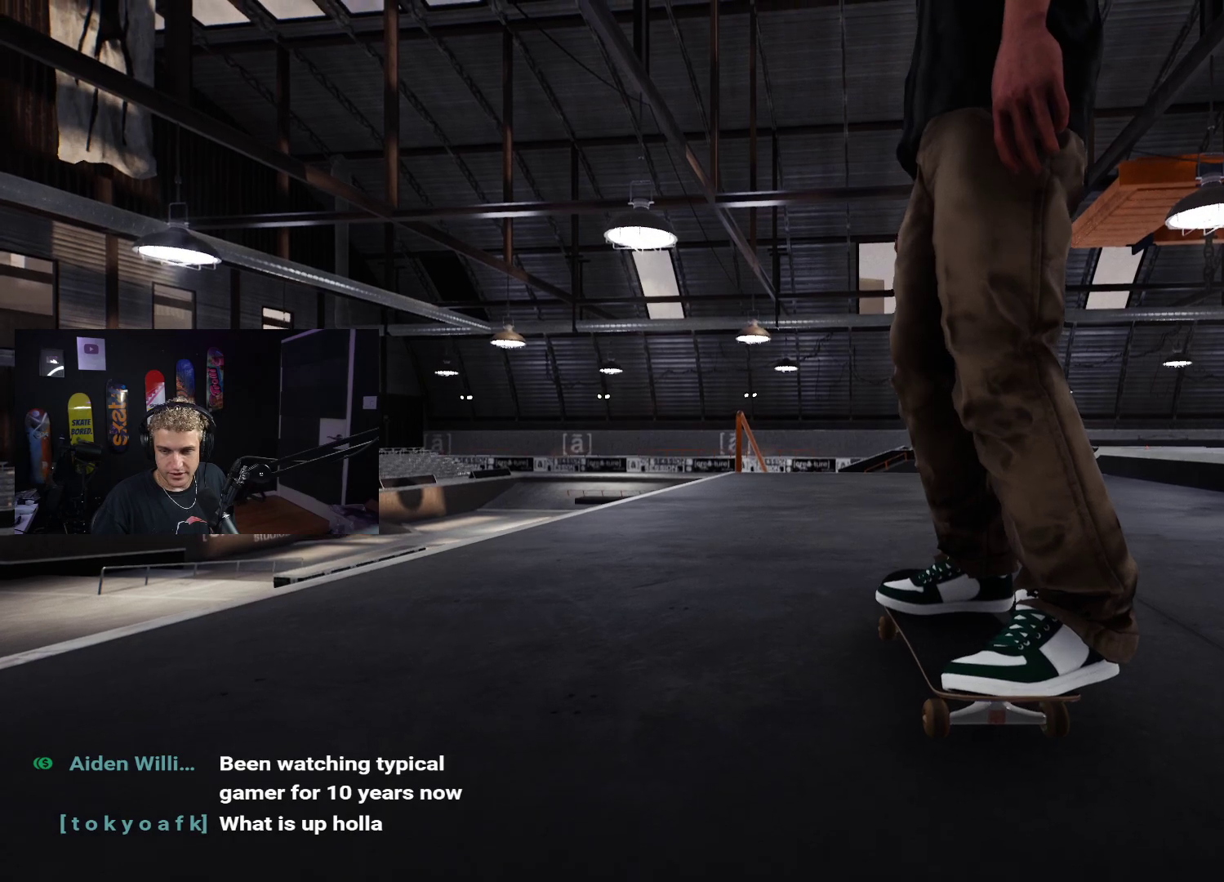
{"buttons": [], "left_stick": "center", "right_stick": "center", "events": []}
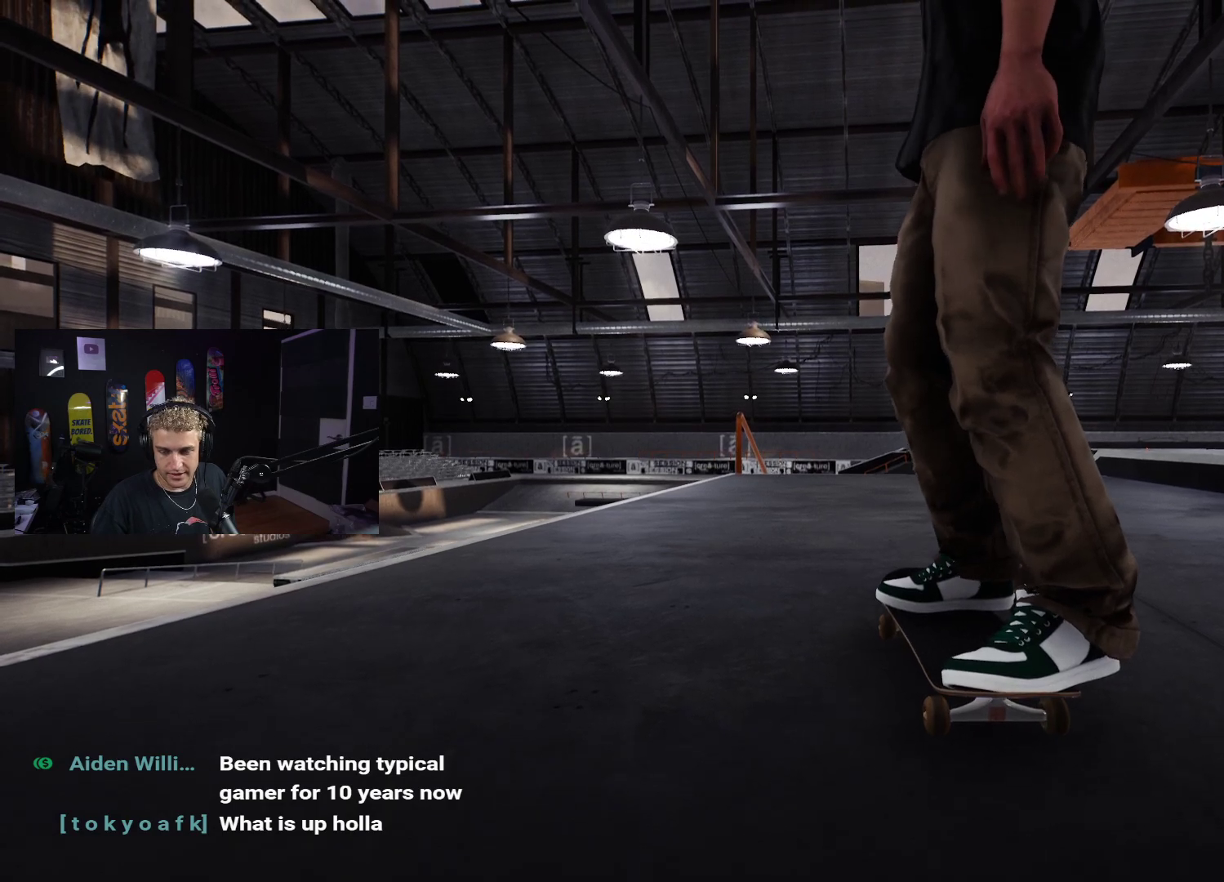
{"buttons": ["X"], "left_stick": "center", "right_stick": "center", "events": [[83, "X", "down"]]}
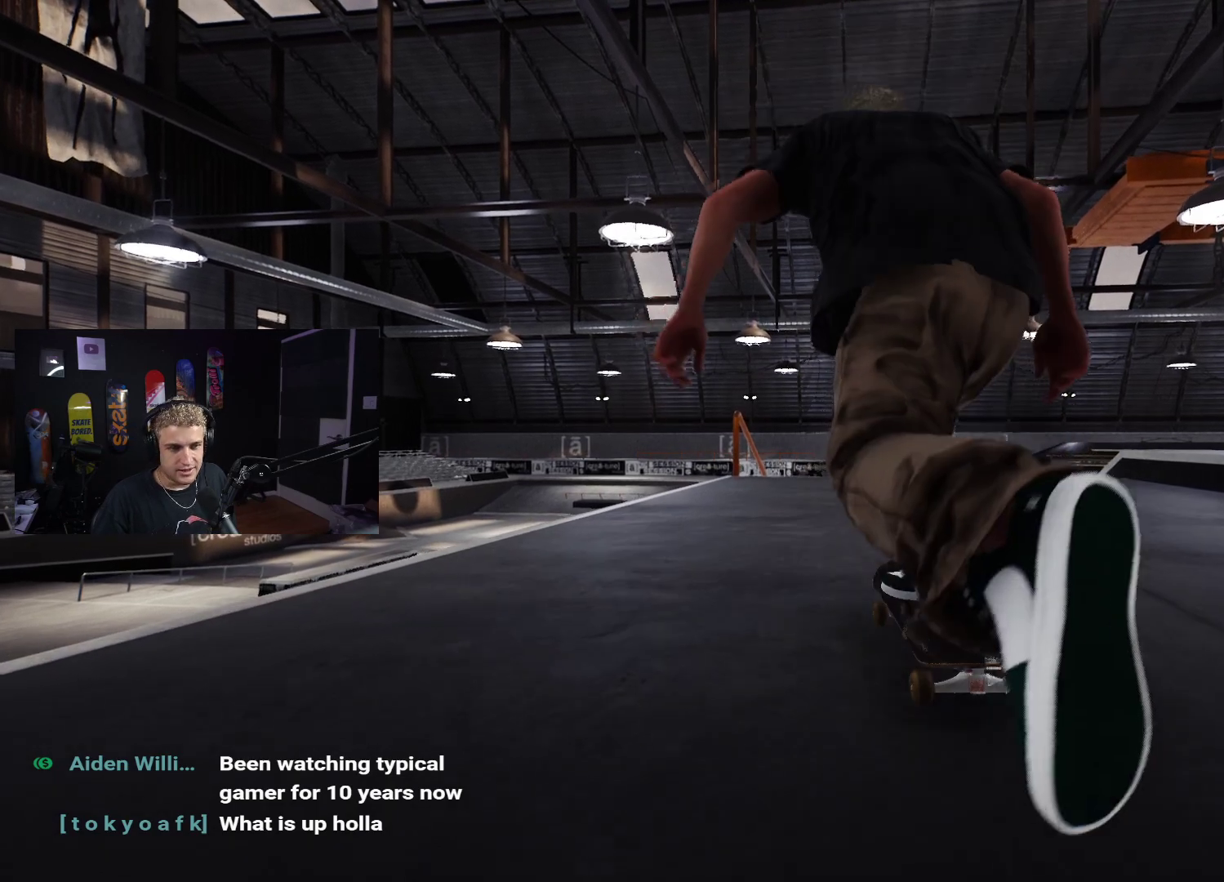
{"buttons": ["L2"], "left_stick": "center", "right_stick": "center", "events": [[100, "L2", "down"], [150, "L2", "up"], [450, "L2", "down"], [500, "X", "up"]]}
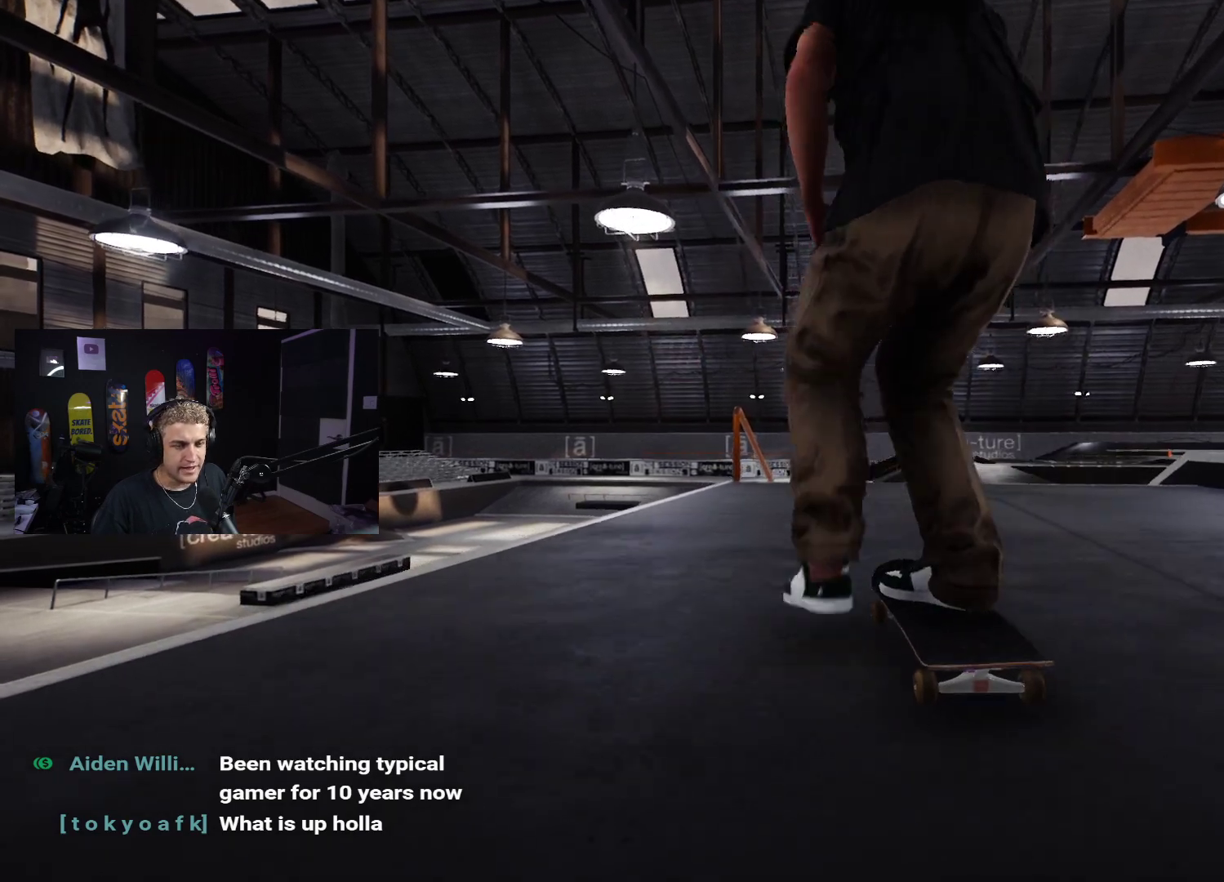
{"buttons": [], "left_stick": "down", "right_stick": "center", "events": [[17, "L2", "up"], [400, "left_stick", "down"]]}
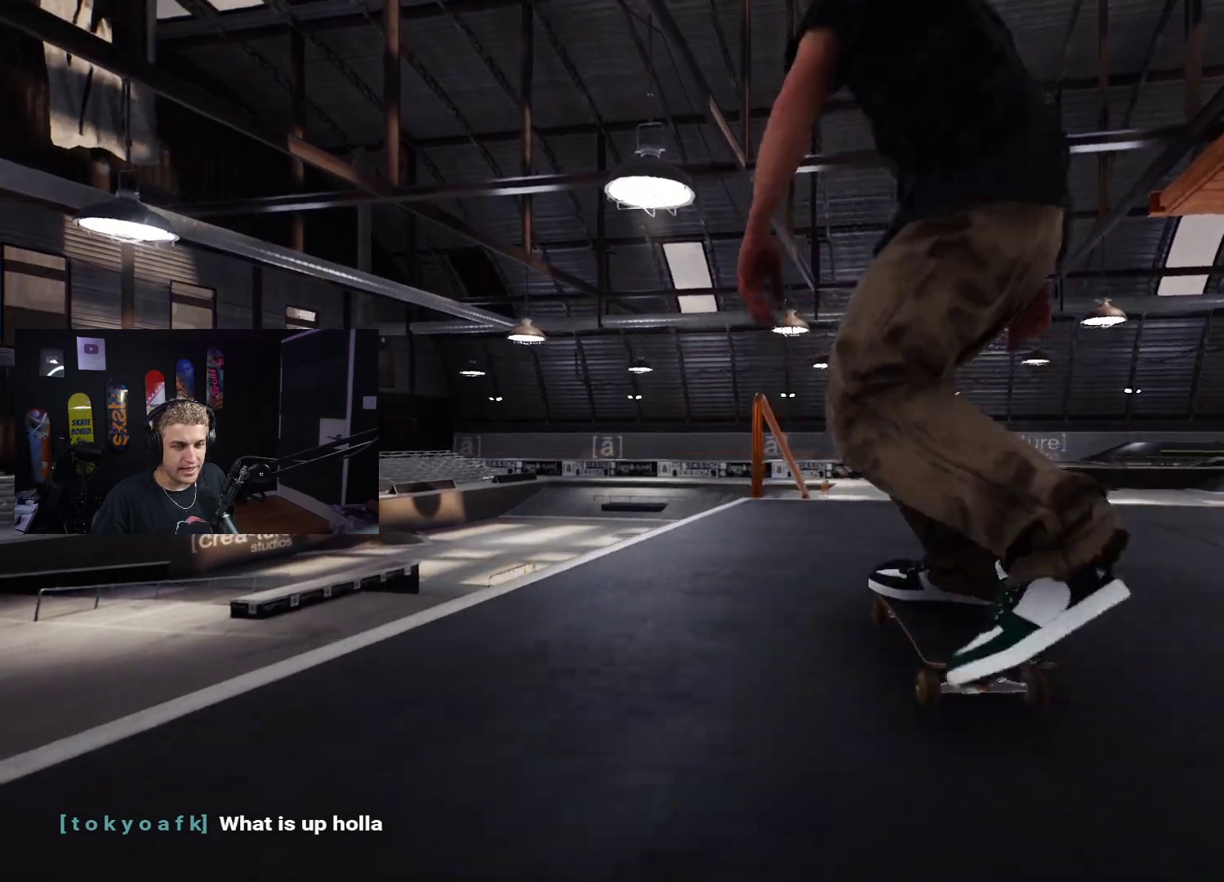
{"buttons": [], "left_stick": "down", "right_stick": "right", "events": [[500, "right_stick", "right"]]}
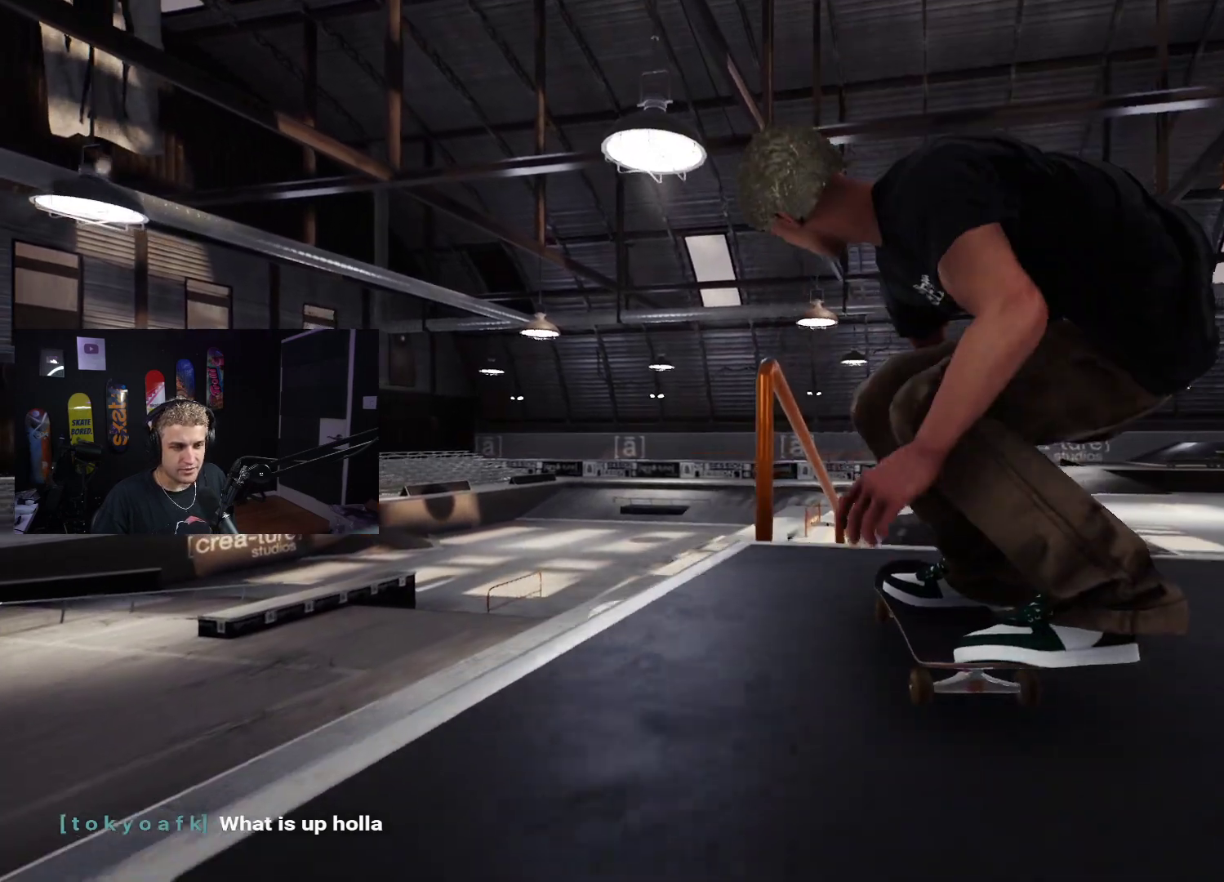
{"buttons": [], "left_stick": "down", "right_stick": "center", "events": [[17, "left_stick", "center"], [50, "right_stick", "center"], [417, "left_stick", "down"]]}
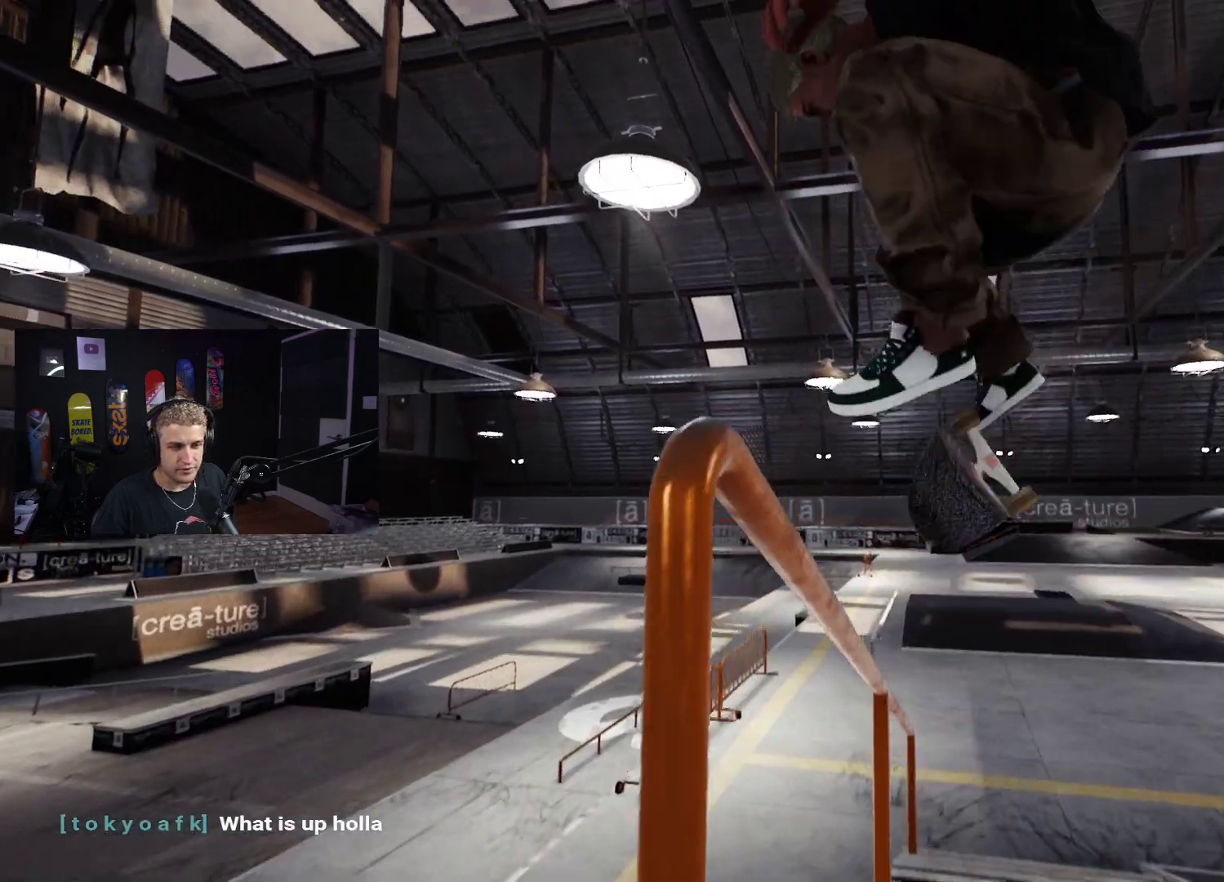
{"buttons": [], "left_stick": "down", "right_stick": "right", "events": [[50, "right_stick", "right"]]}
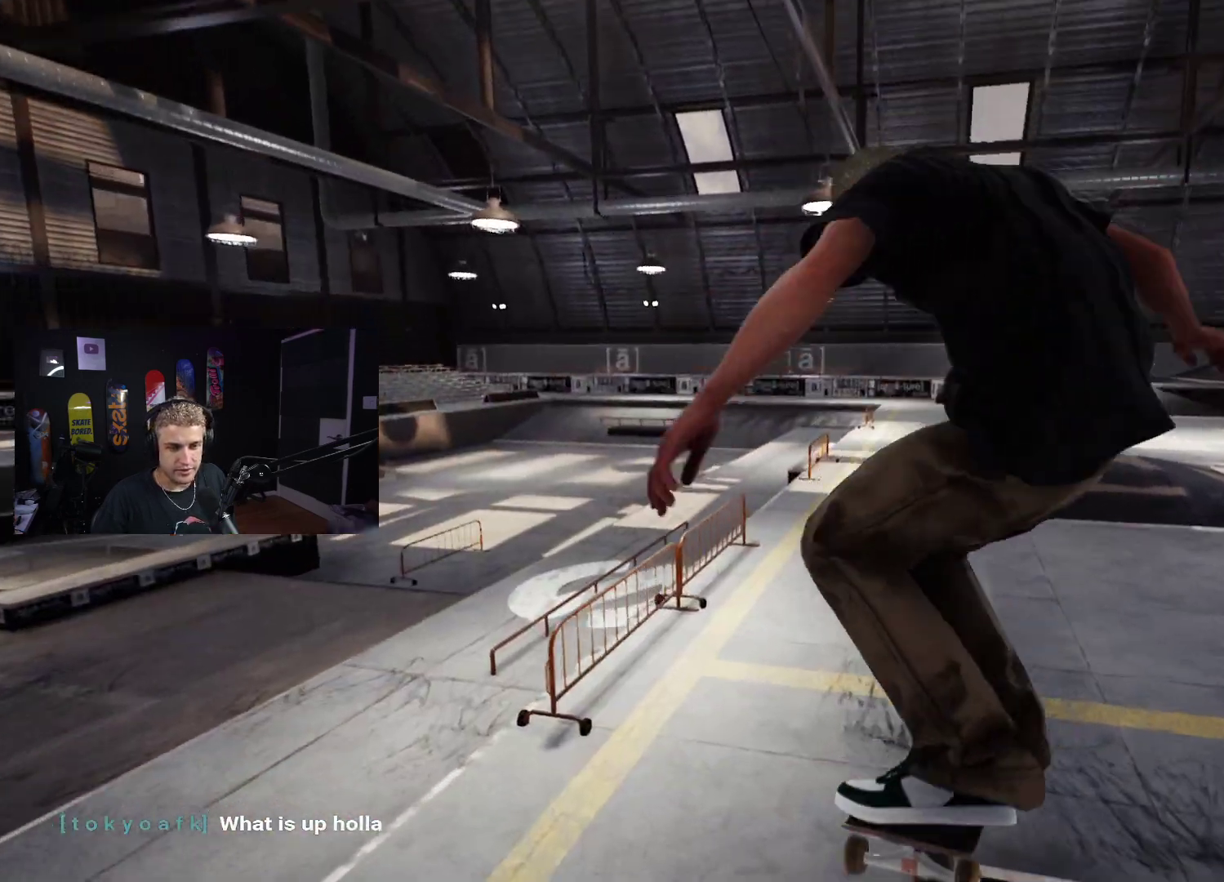
{"buttons": [], "left_stick": "center", "right_stick": "center", "events": [[300, "right_stick", "center"], [333, "left_stick", "center"]]}
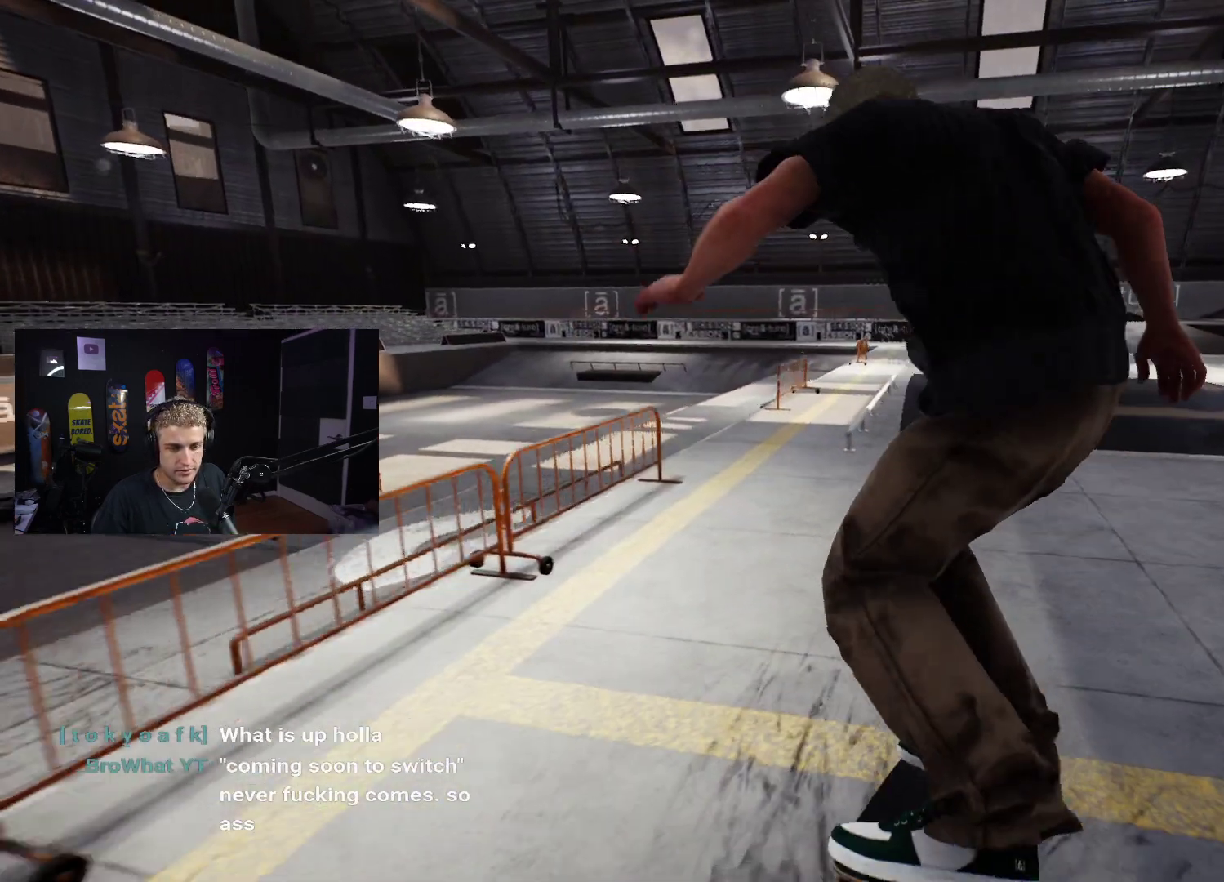
{"buttons": [], "left_stick": "center", "right_stick": "center", "events": []}
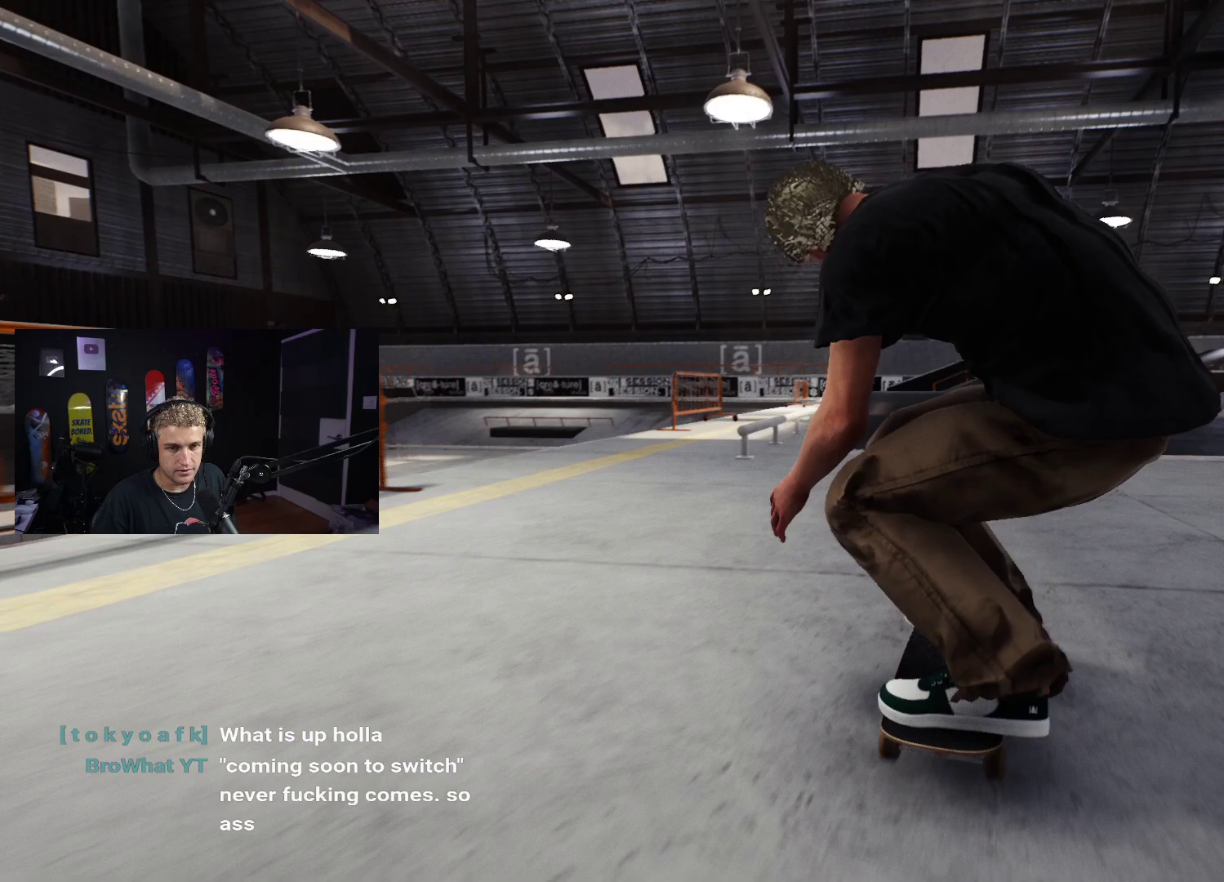
{"buttons": [], "left_stick": "center", "right_stick": "center", "events": [[150, "L2", "down"], [233, "L2", "up"]]}
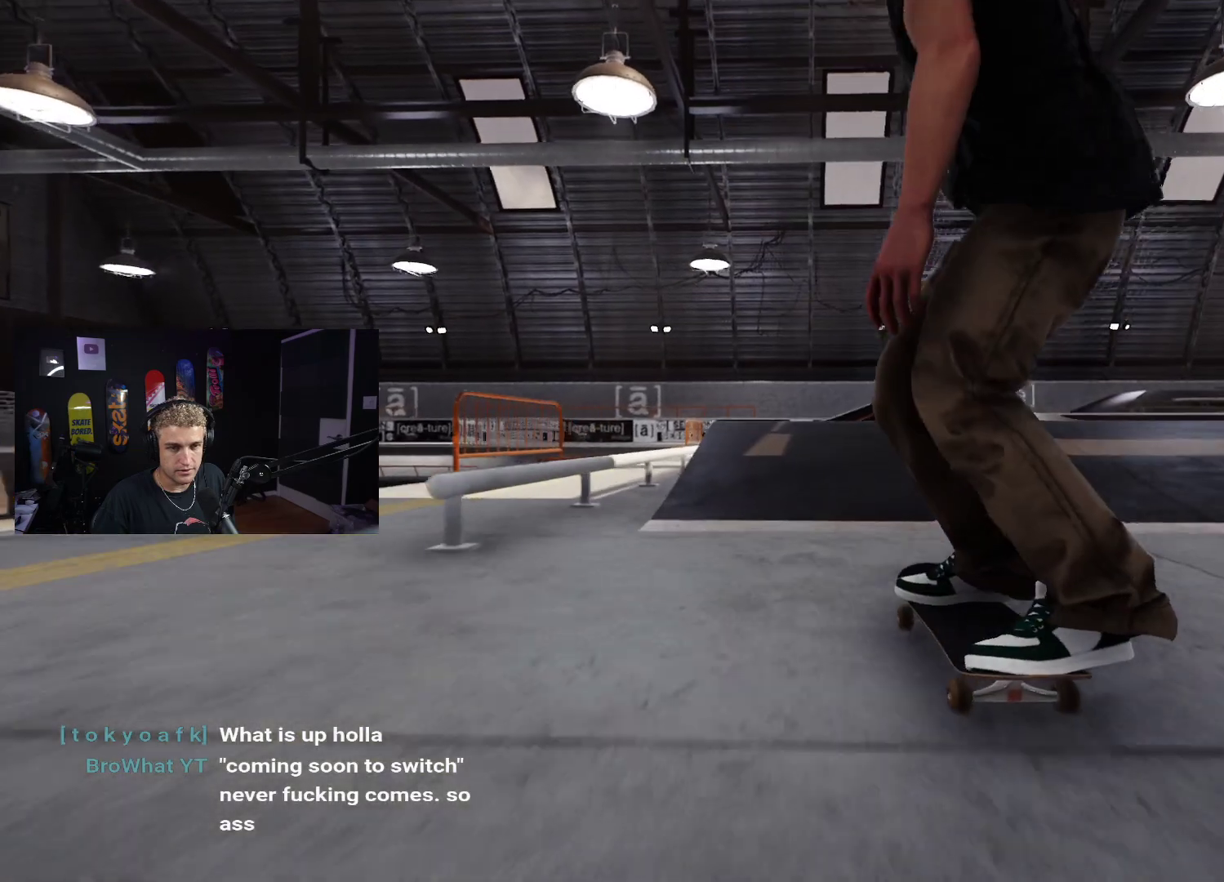
{"buttons": [], "left_stick": "center", "right_stick": "up", "events": [[100, "left_stick", "down"], [250, "R2", "down"], [350, "R2", "up"], [483, "right_stick", "up"], [500, "left_stick", "center"]]}
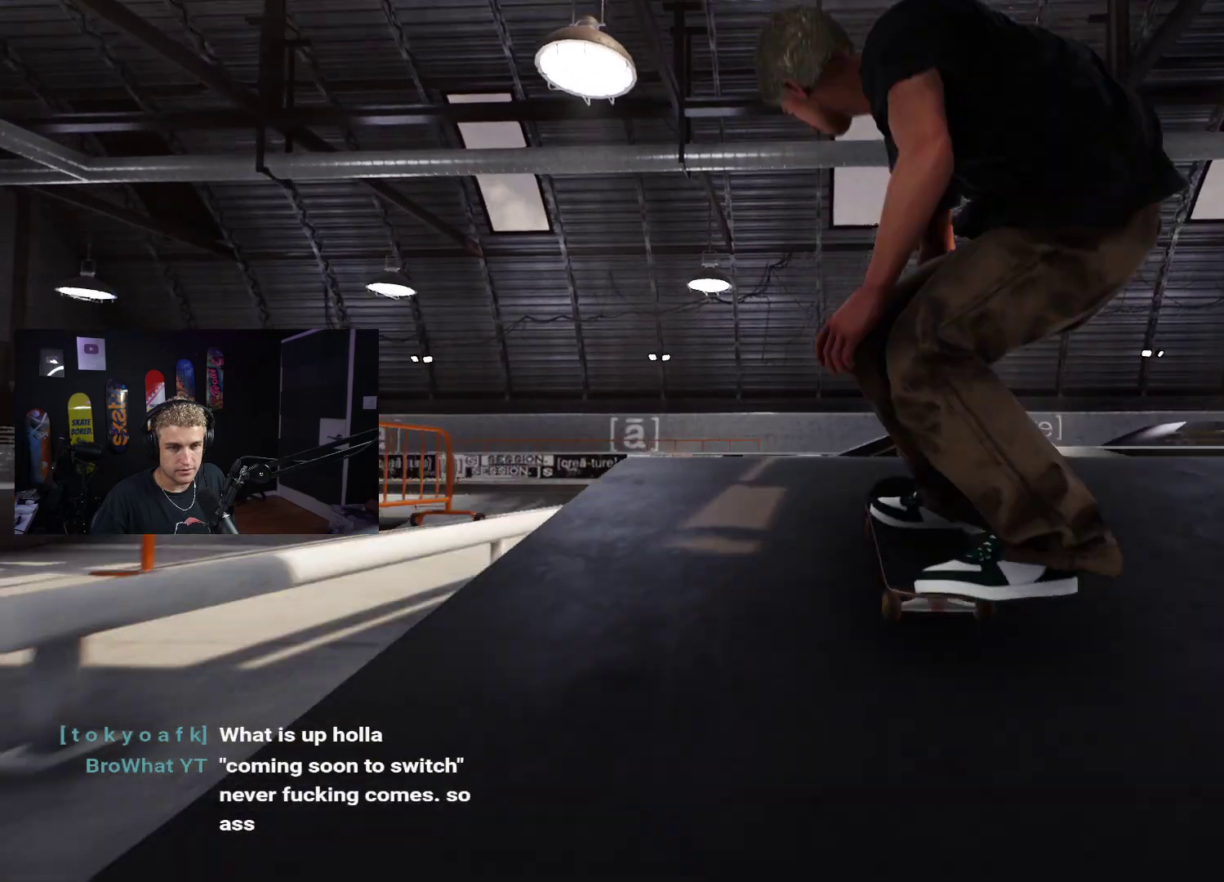
{"buttons": [], "left_stick": "up-right", "right_stick": "up", "events": [[217, "left_stick", "up-right"]]}
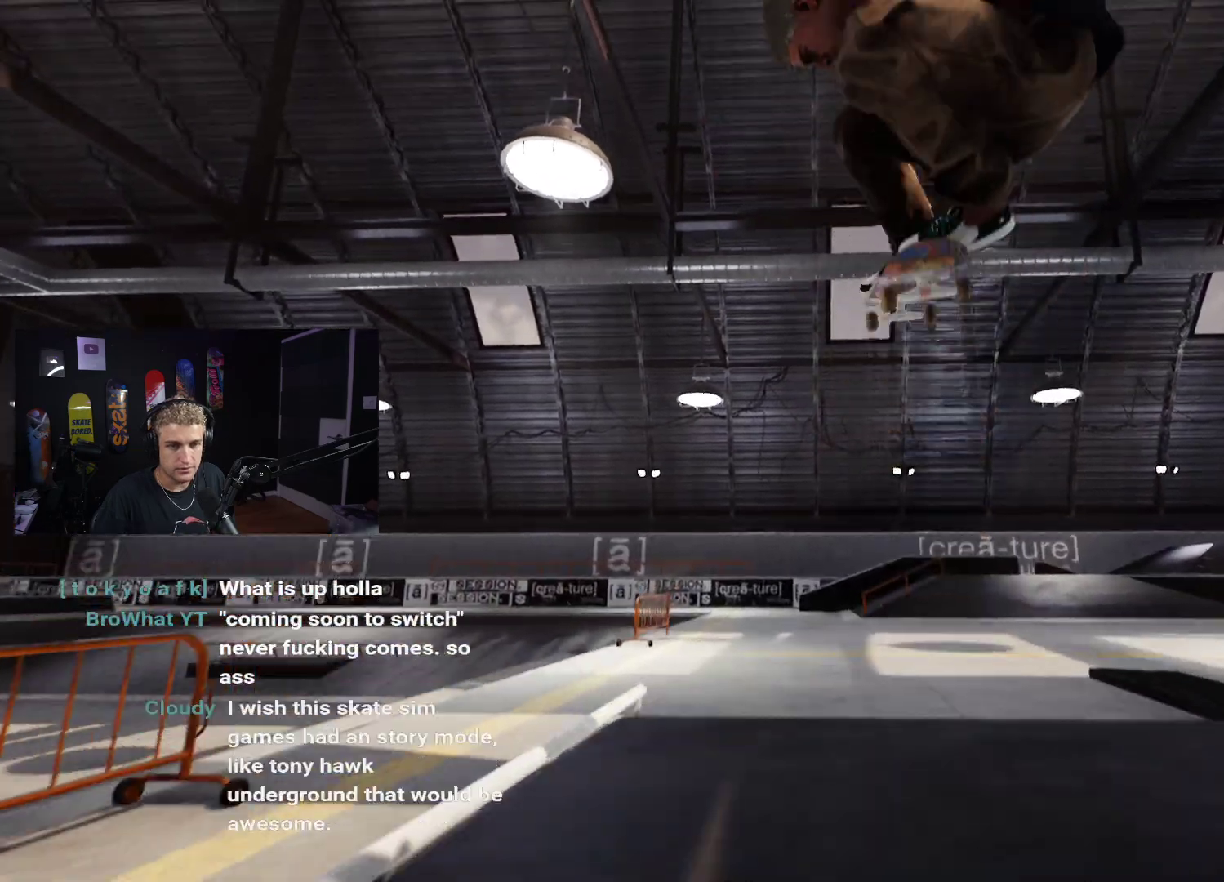
{"buttons": [], "left_stick": "center", "right_stick": "center", "events": [[250, "left_stick", "center"], [250, "right_stick", "center"]]}
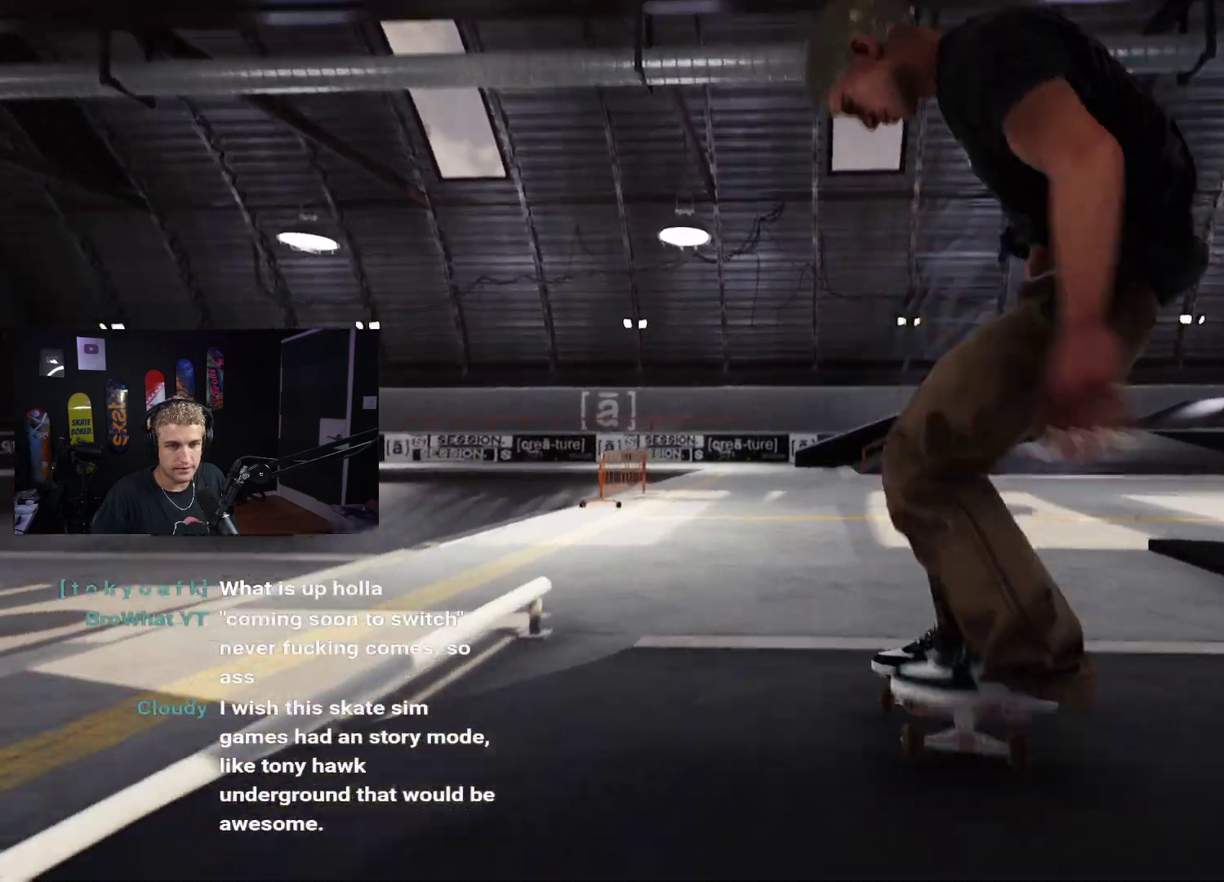
{"buttons": [], "left_stick": "center", "right_stick": "center", "events": []}
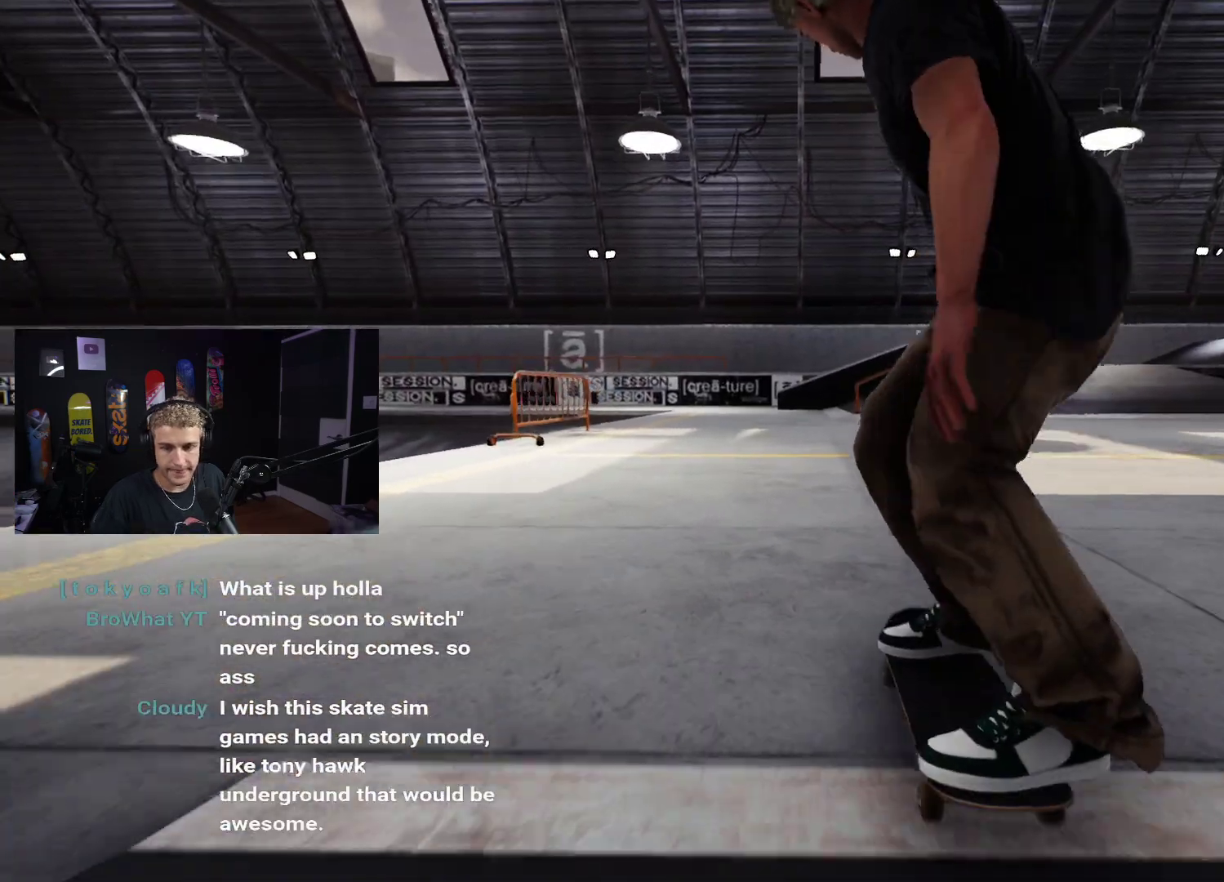
{"buttons": [], "left_stick": "center", "right_stick": "center", "events": [[283, "R2", "down"], [467, "R2", "up"]]}
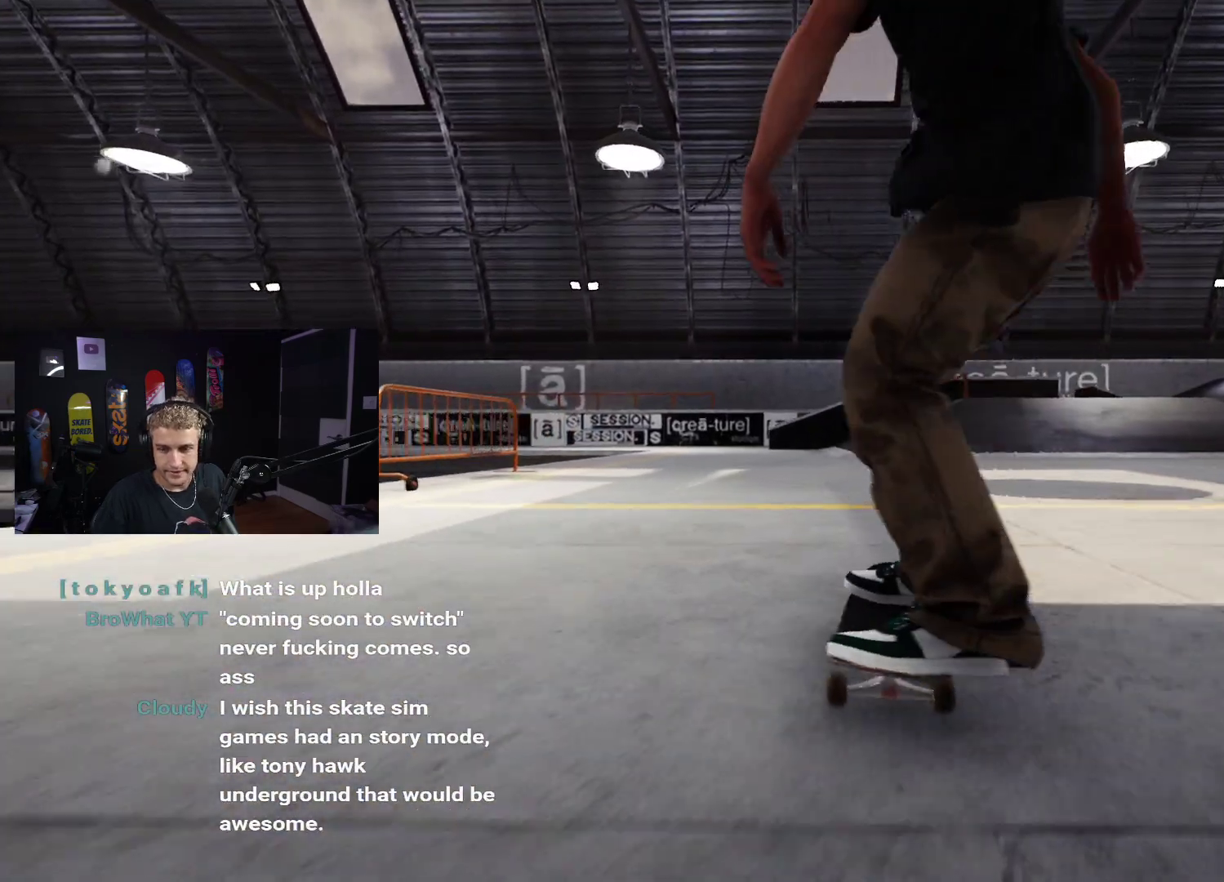
{"buttons": ["DPAD_UP"], "left_stick": "center", "right_stick": "center", "events": [[283, "DPAD_UP", "down"]]}
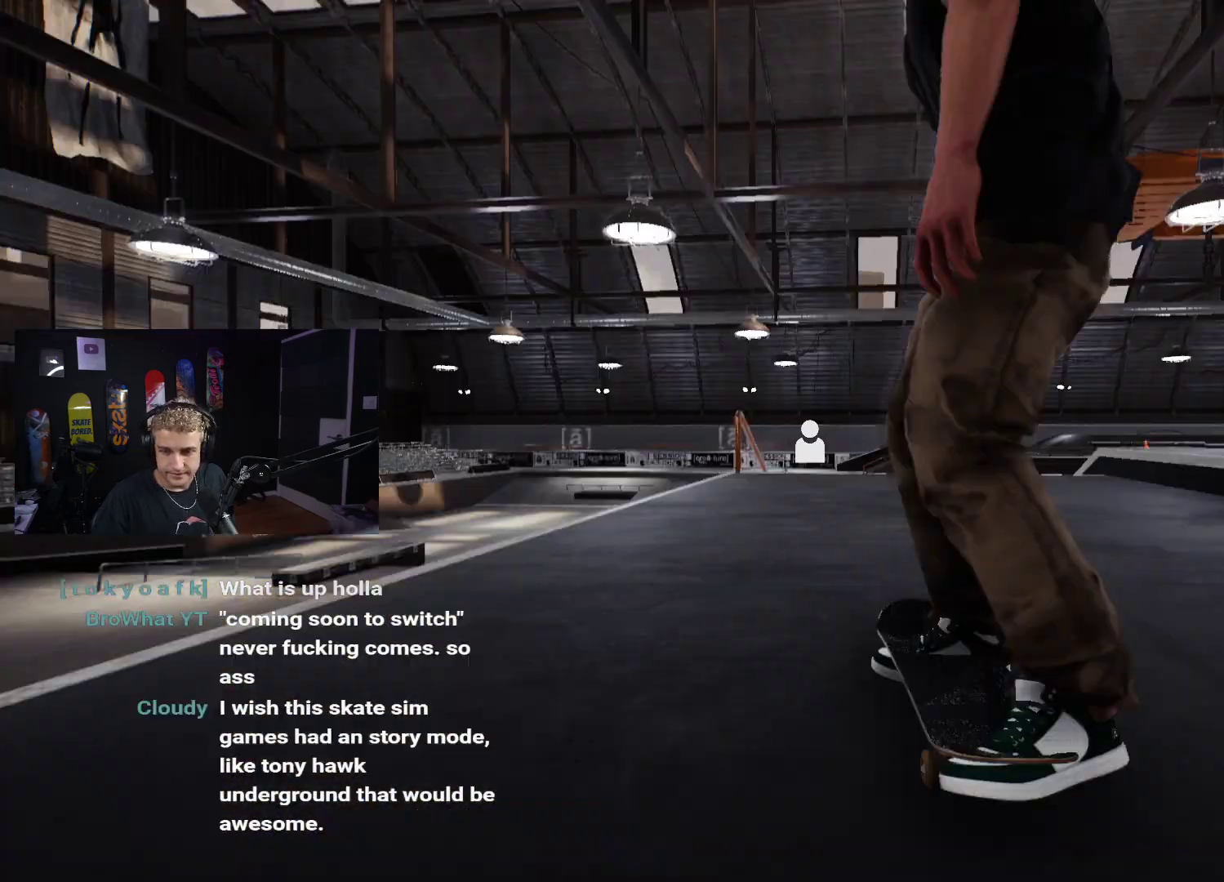
{"buttons": [], "left_stick": "center", "right_stick": "center", "events": [[100, "DPAD_UP", "up"]]}
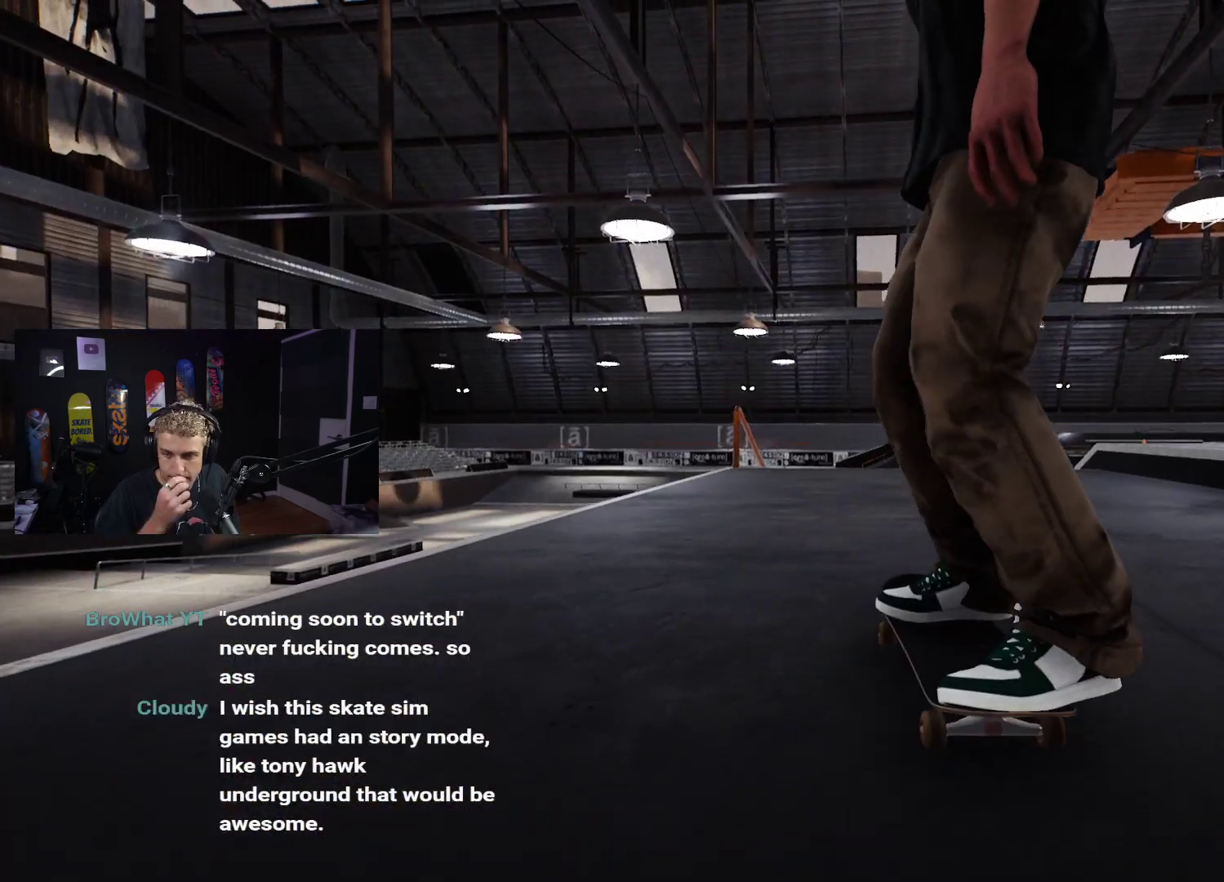
{"buttons": [], "left_stick": "center", "right_stick": "center", "events": []}
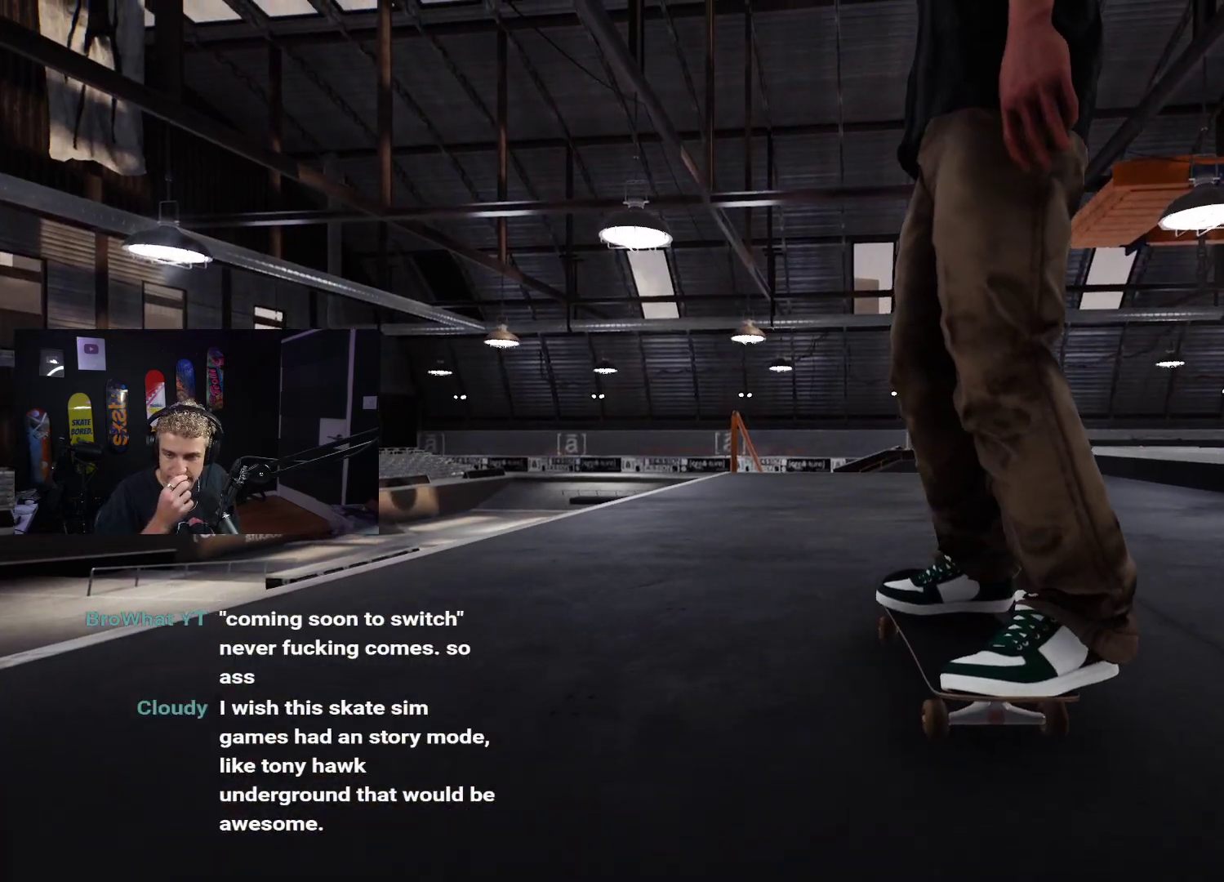
{"buttons": [], "left_stick": "center", "right_stick": "center", "events": []}
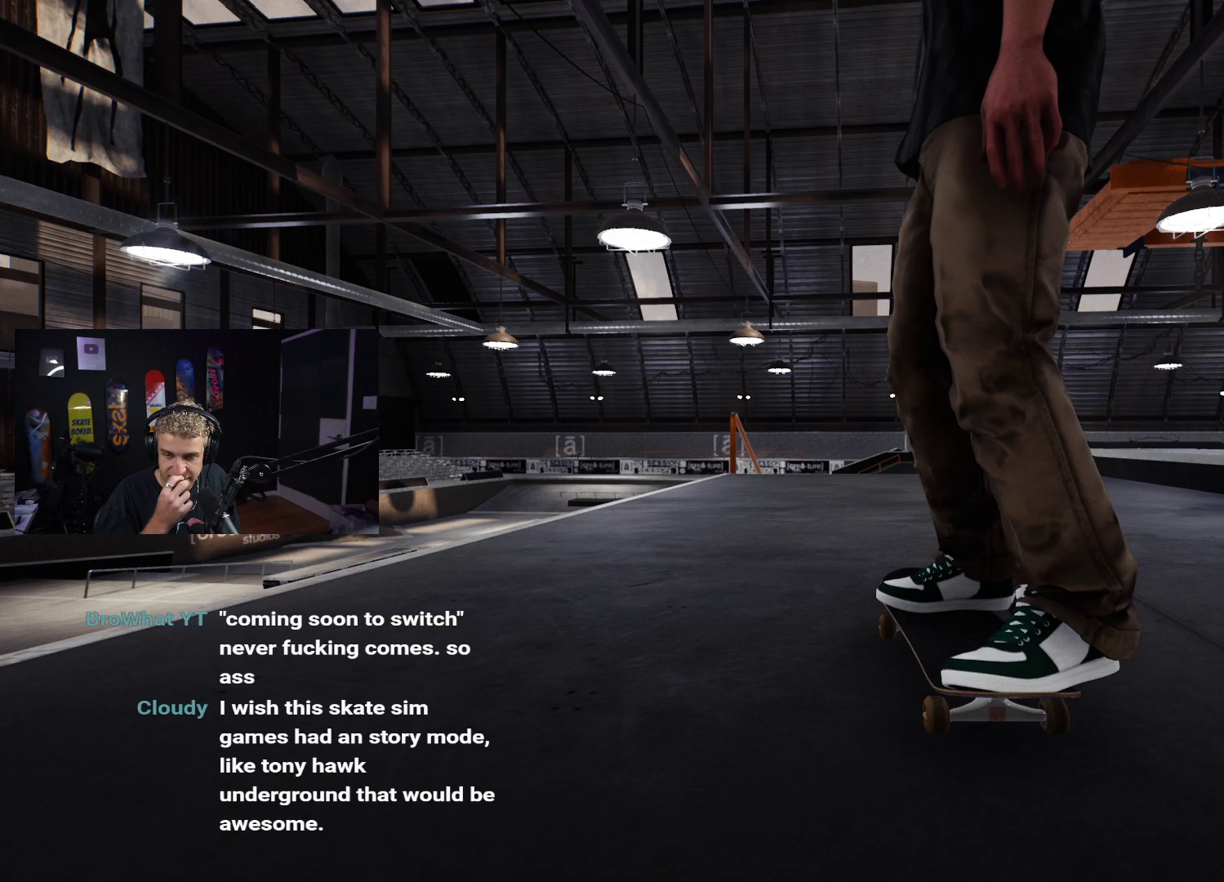
{"buttons": [], "left_stick": "center", "right_stick": "center", "events": []}
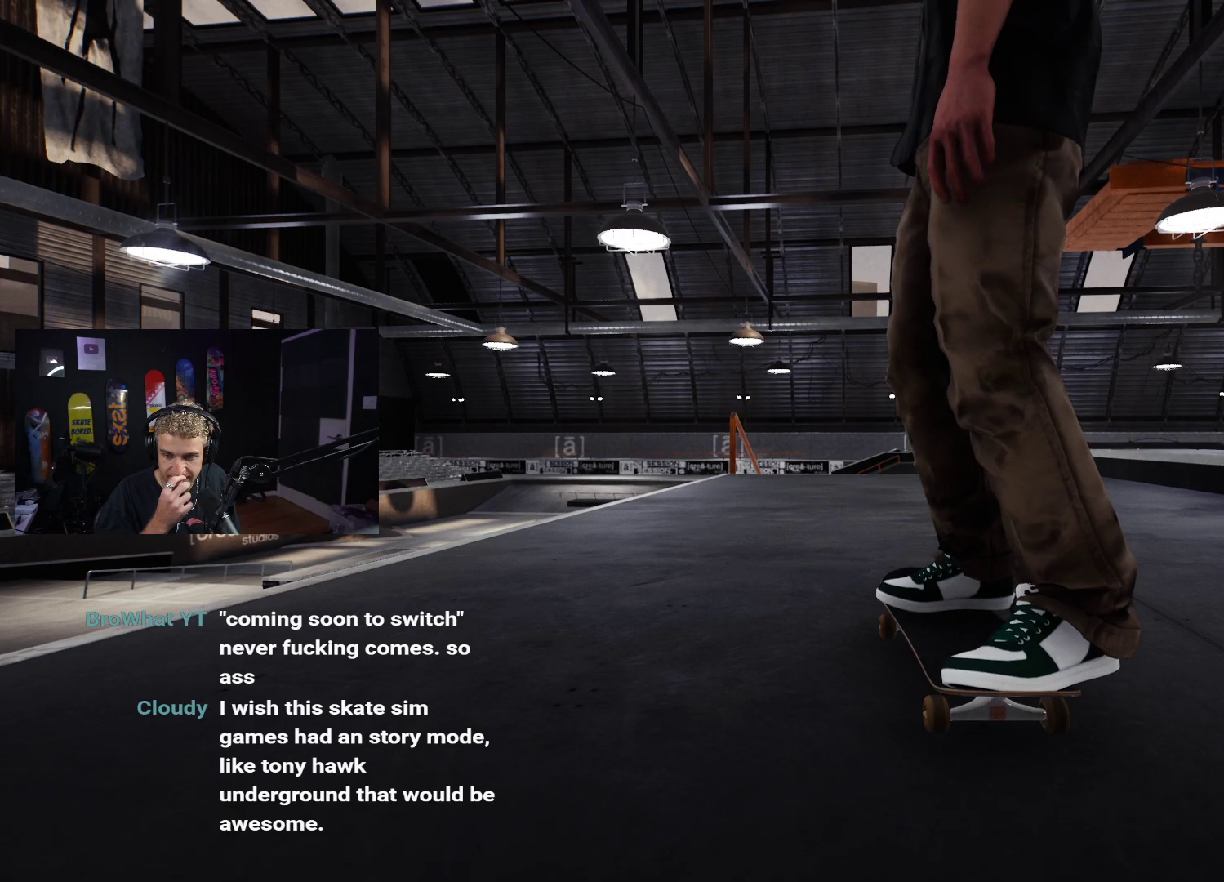
{"buttons": [], "left_stick": "center", "right_stick": "center", "events": []}
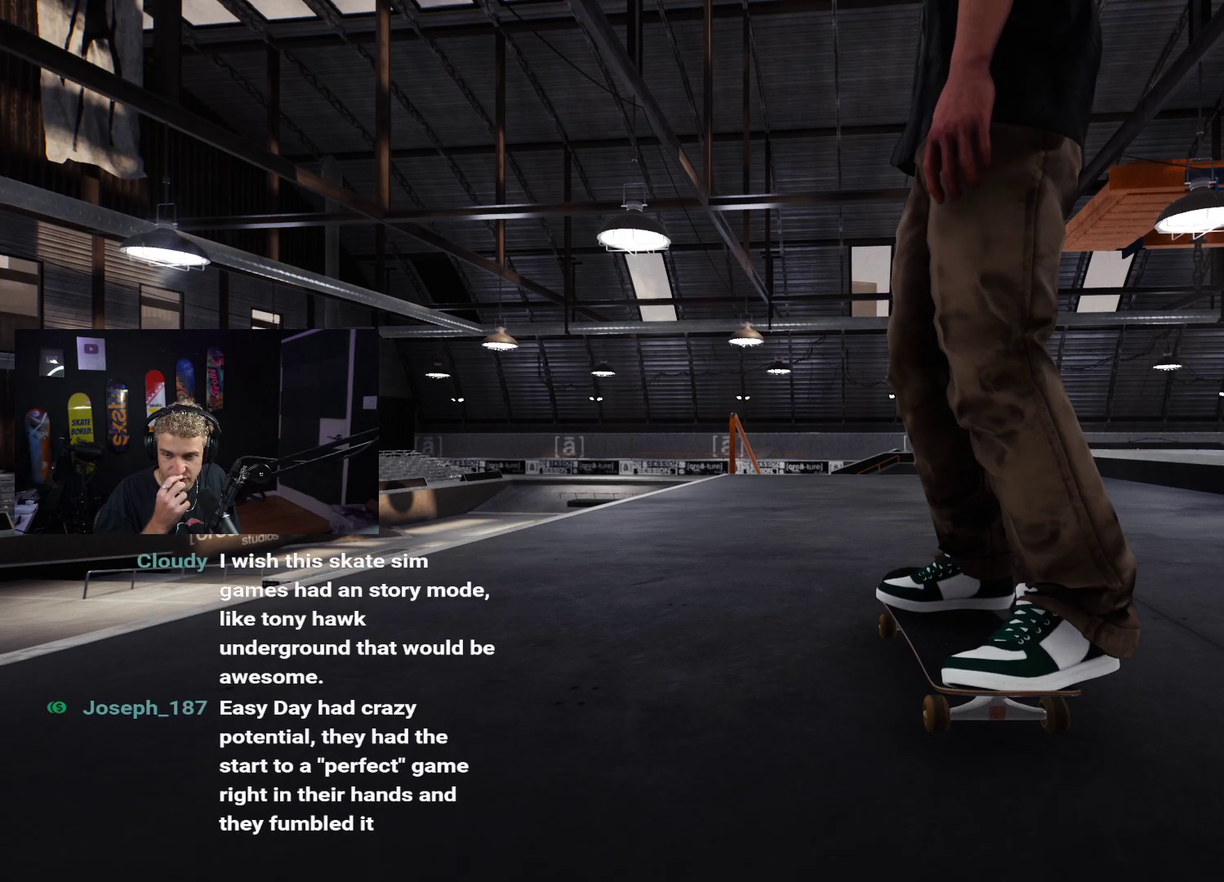
{"buttons": [], "left_stick": "center", "right_stick": "center", "events": []}
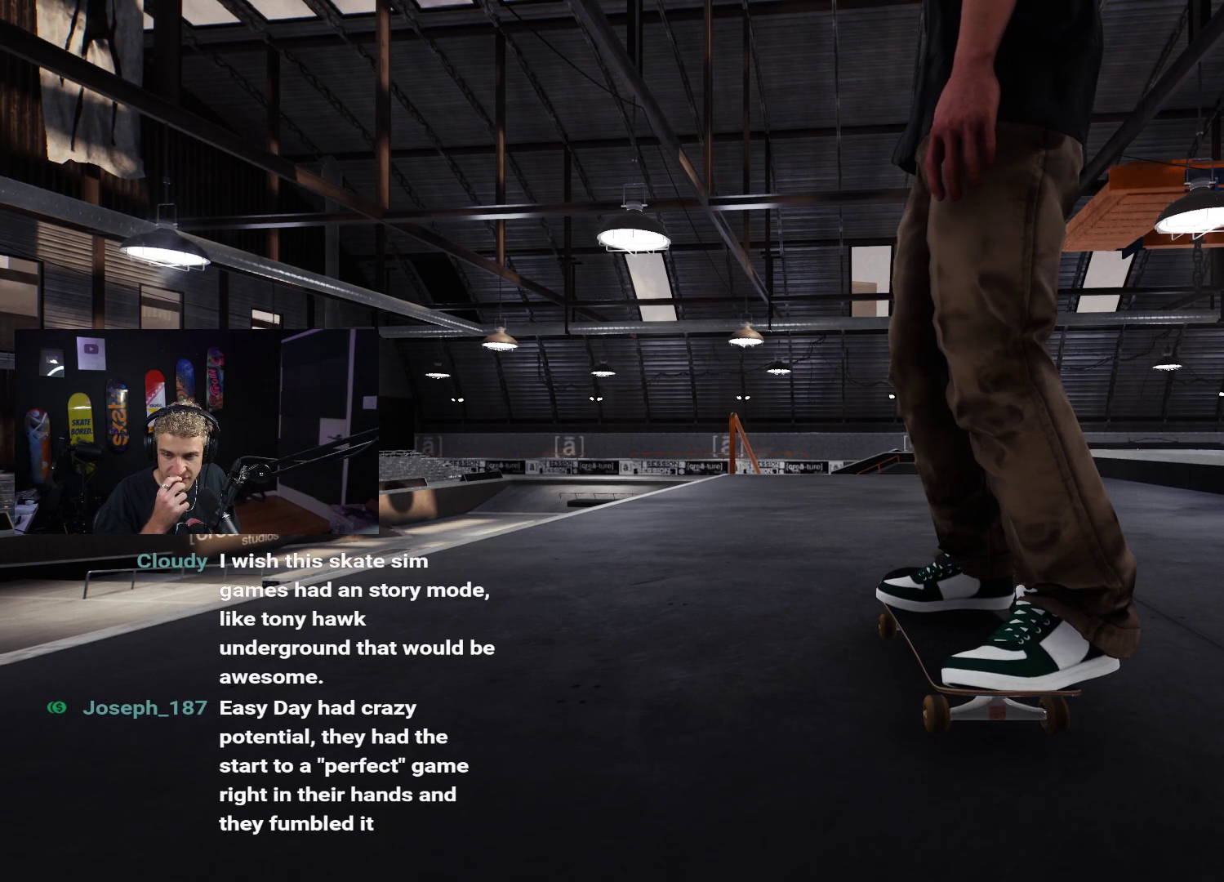
{"buttons": [], "left_stick": "center", "right_stick": "center", "events": []}
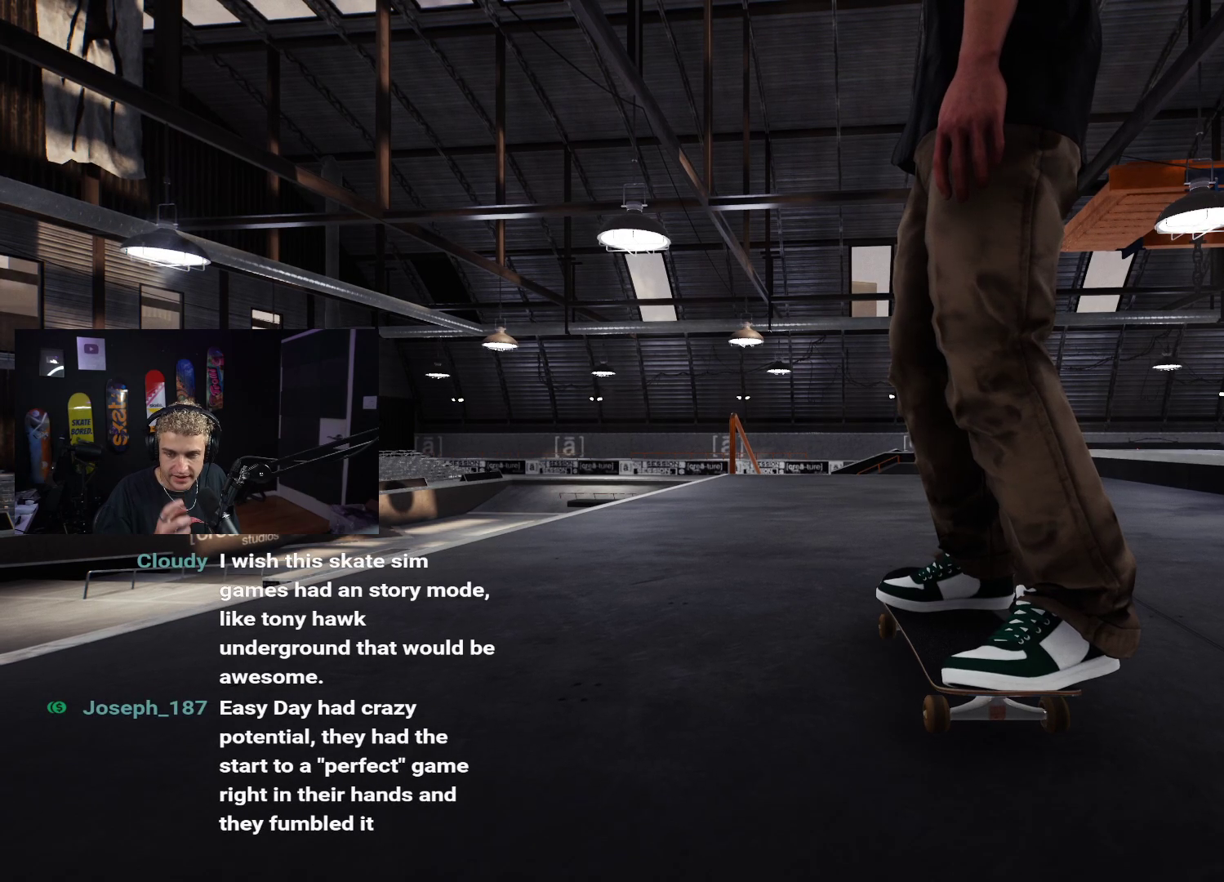
{"buttons": ["X"], "left_stick": "center", "right_stick": "center", "events": [[383, "X", "down"]]}